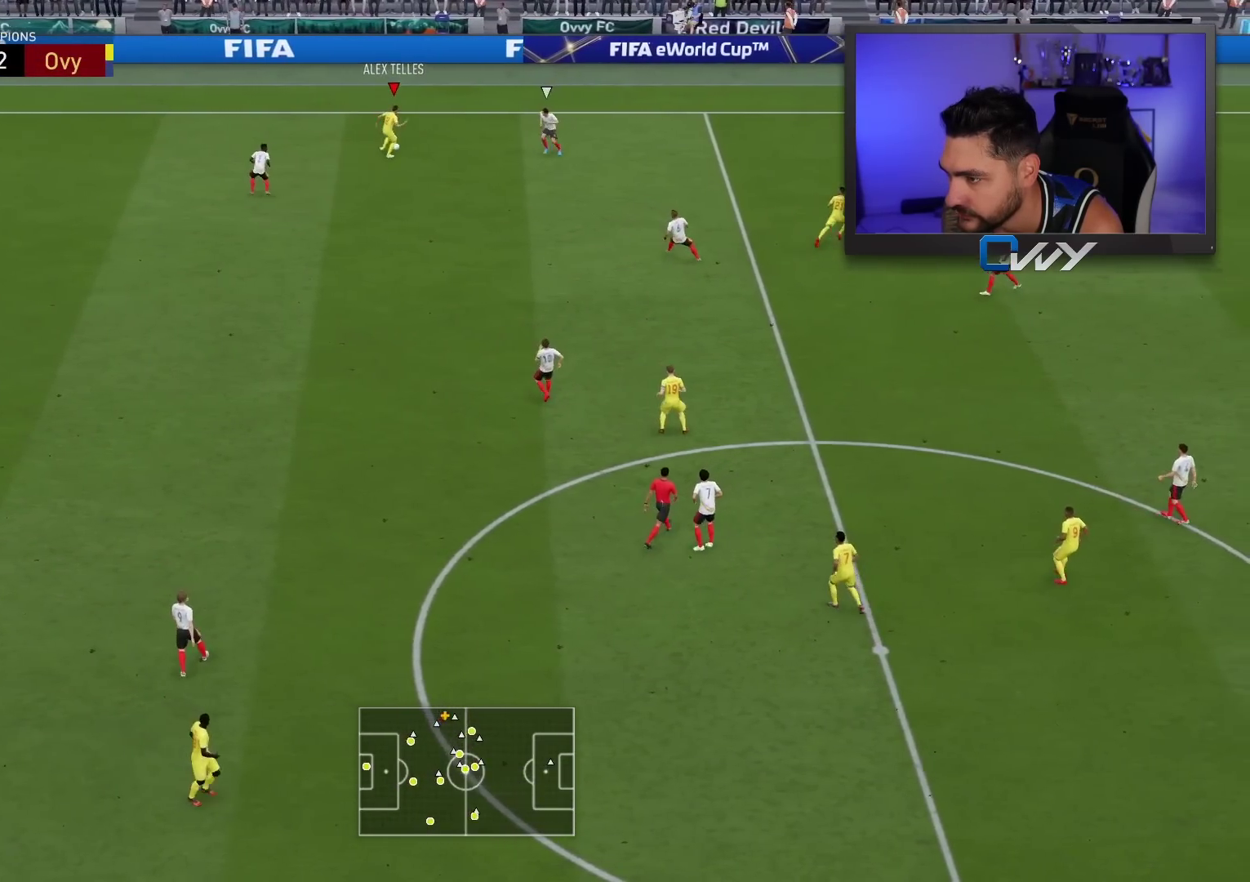
Gameplay with a controller (PlayStation layout); each line is a JSON object with the inputs held at the frame after it. "events" lists button and stick changes between this image and that frame as [ms after this image, input, new state], when the widget could be followed in between.
{"buttons": [], "left_stick": "right", "right_stick": "center", "events": [[17, "left_stick", "up-right"], [250, "left_stick", "right"], [283, "TRIANGLE", "down"], [350, "TRIANGLE", "up"]]}
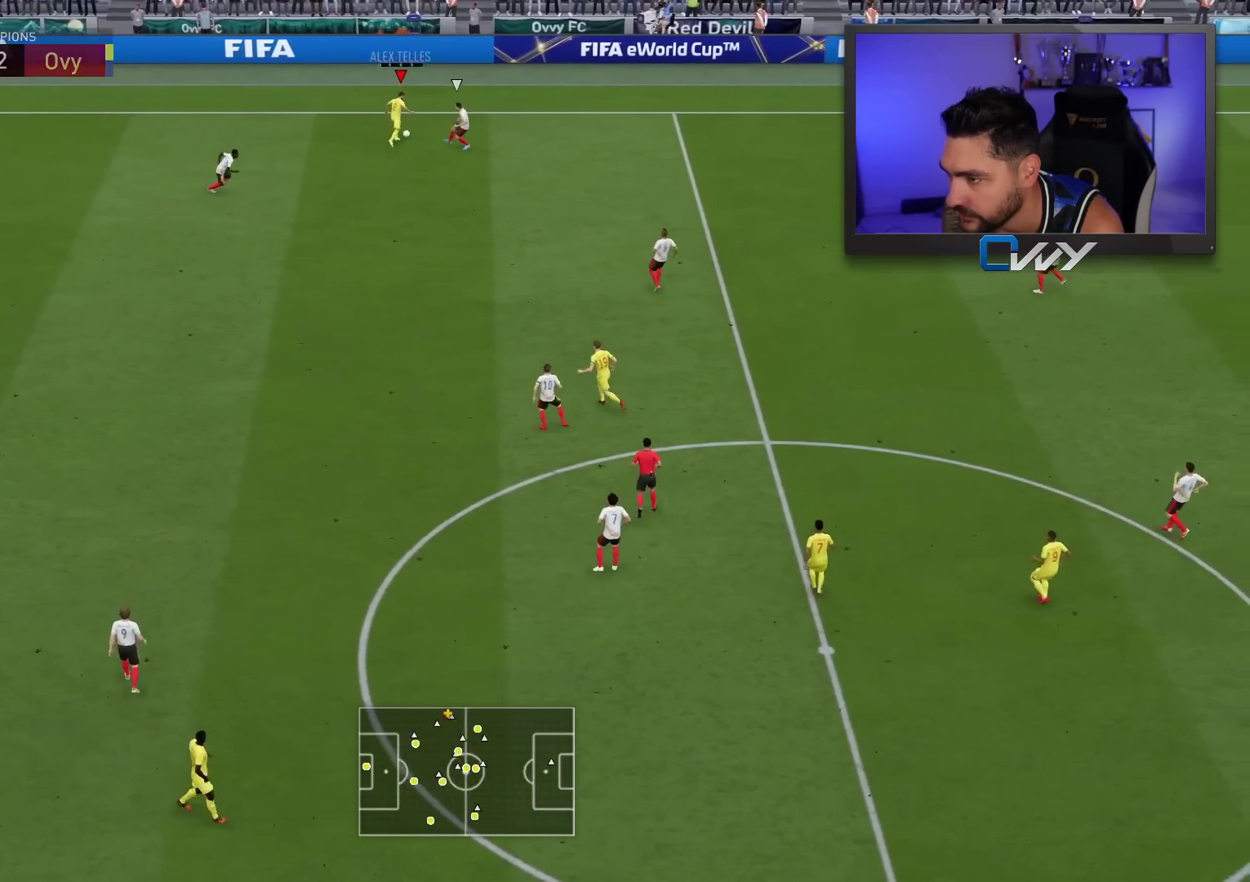
{"buttons": [], "left_stick": "right", "right_stick": "center", "events": []}
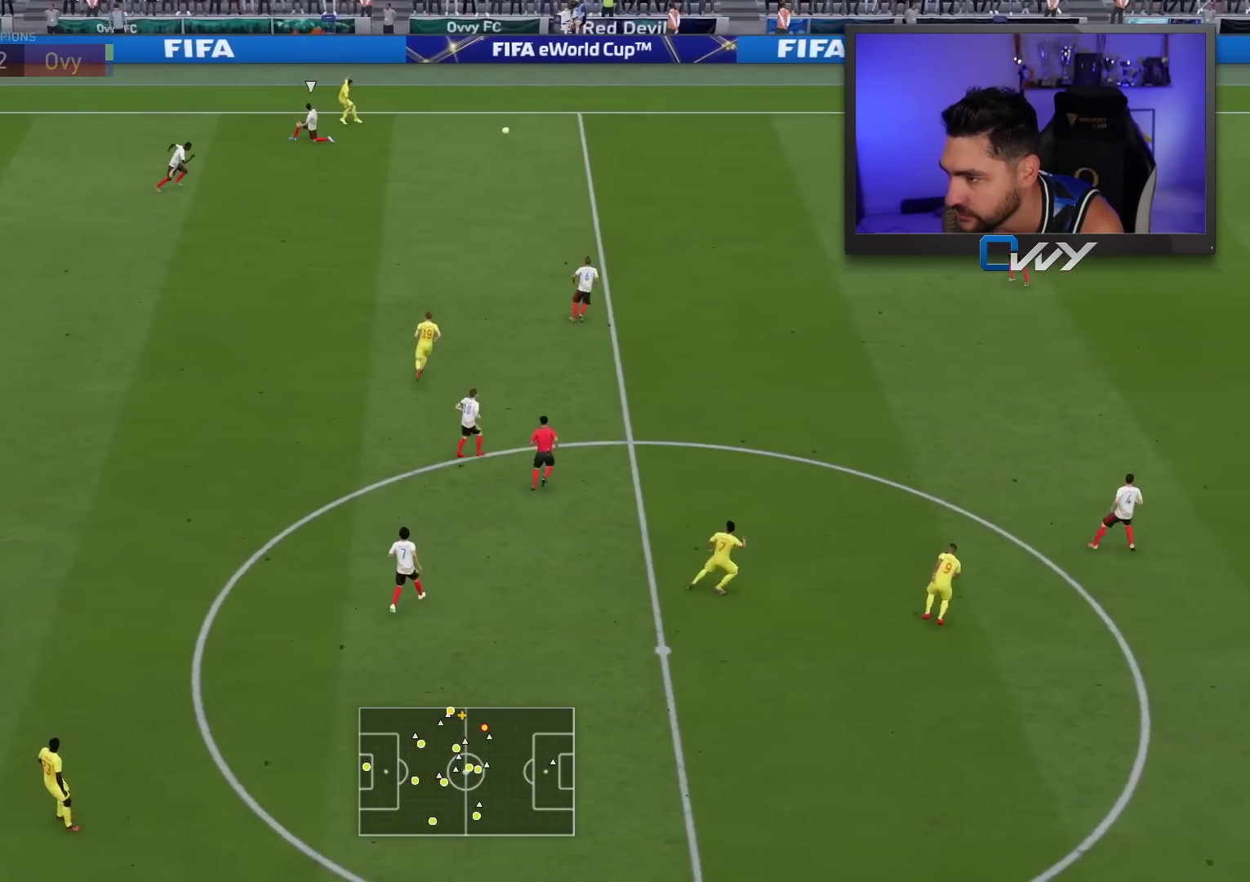
{"buttons": [], "left_stick": "right", "right_stick": "center", "events": []}
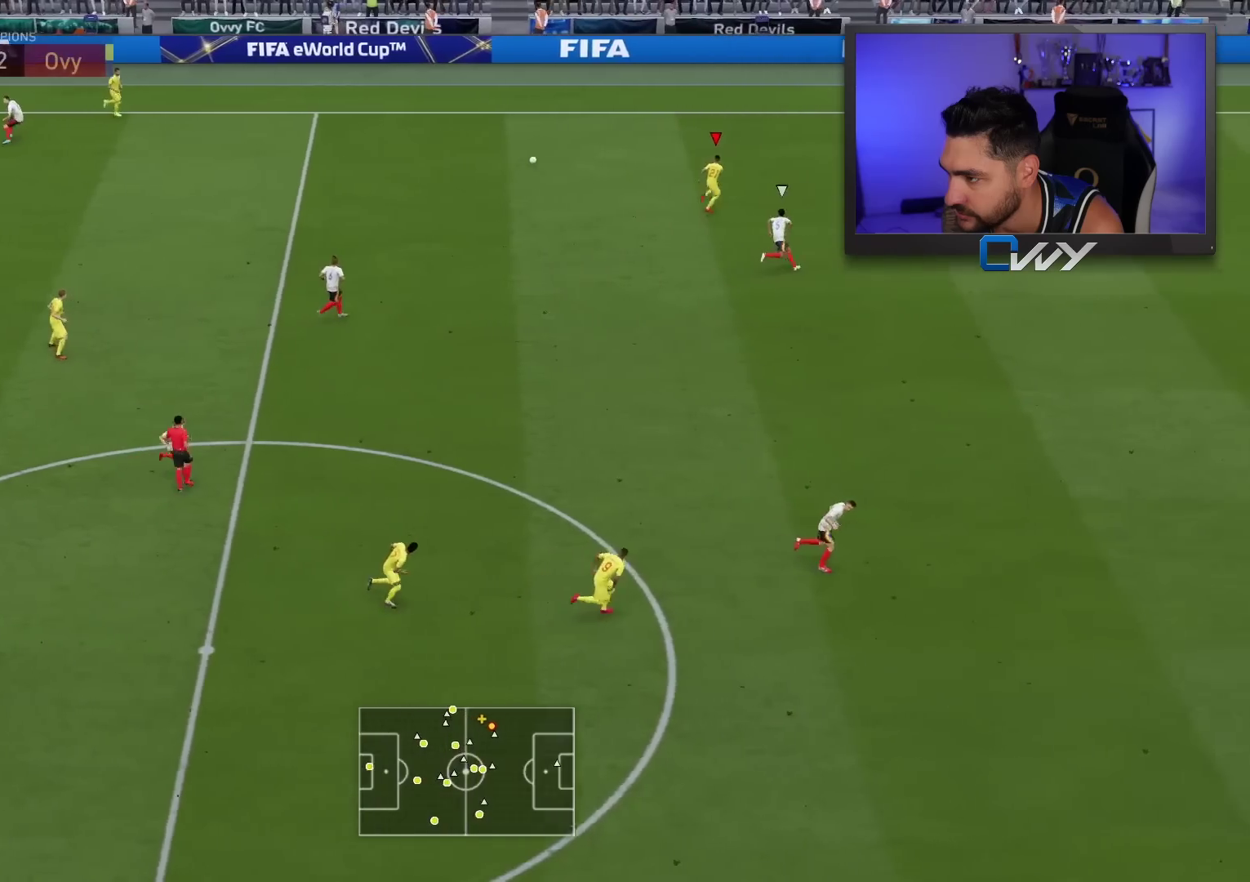
{"buttons": ["R2"], "left_stick": "right", "right_stick": "center", "events": [[133, "R2", "down"]]}
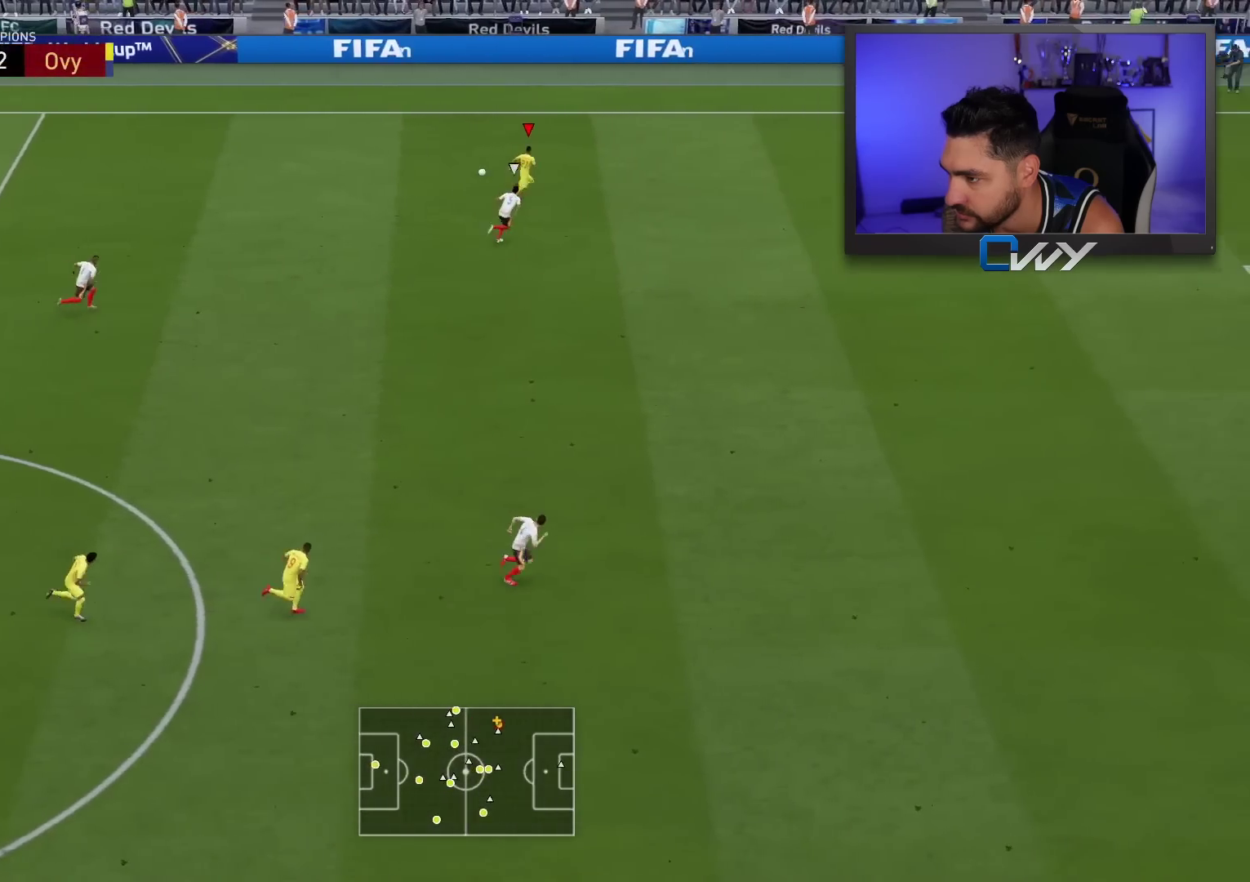
{"buttons": ["R2"], "left_stick": "right", "right_stick": "center", "events": []}
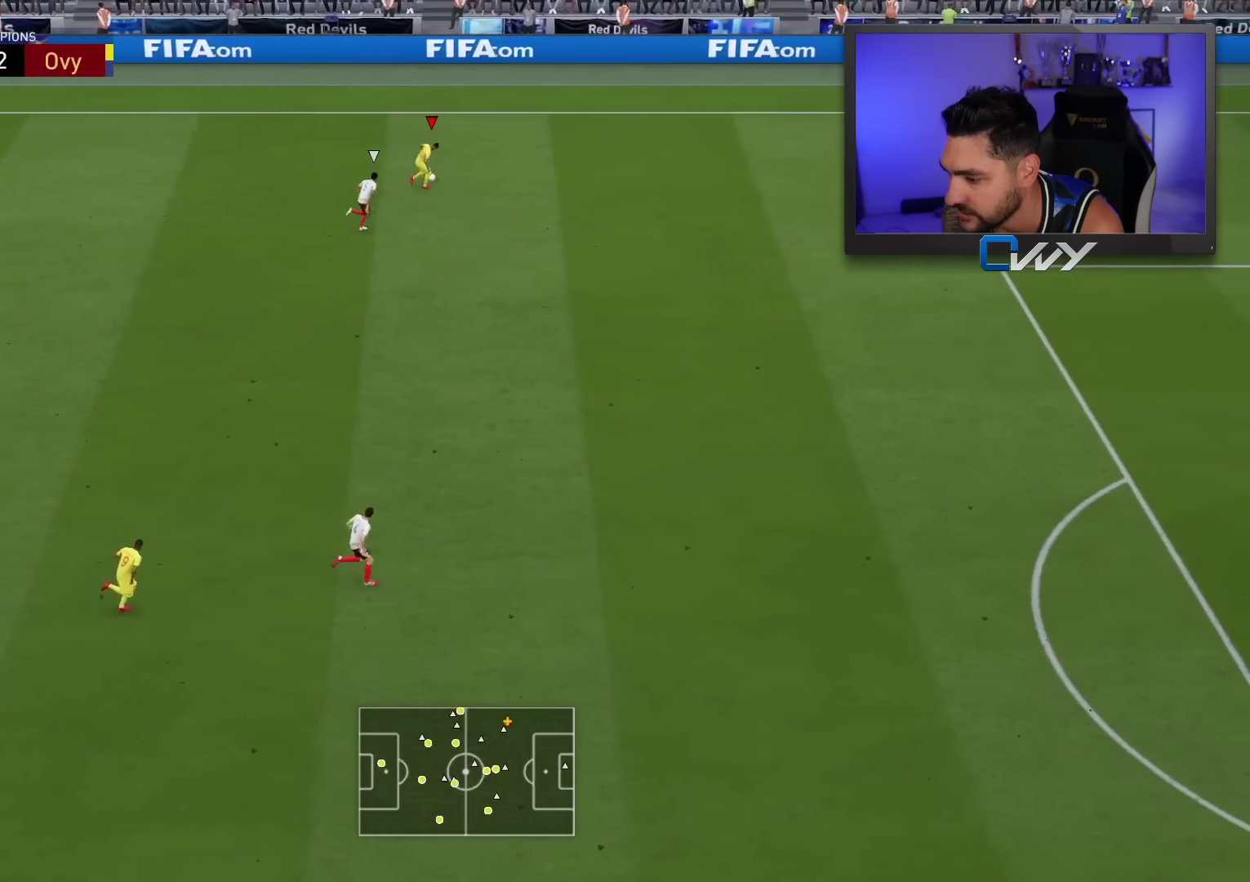
{"buttons": ["R2"], "left_stick": "right", "right_stick": "center", "events": []}
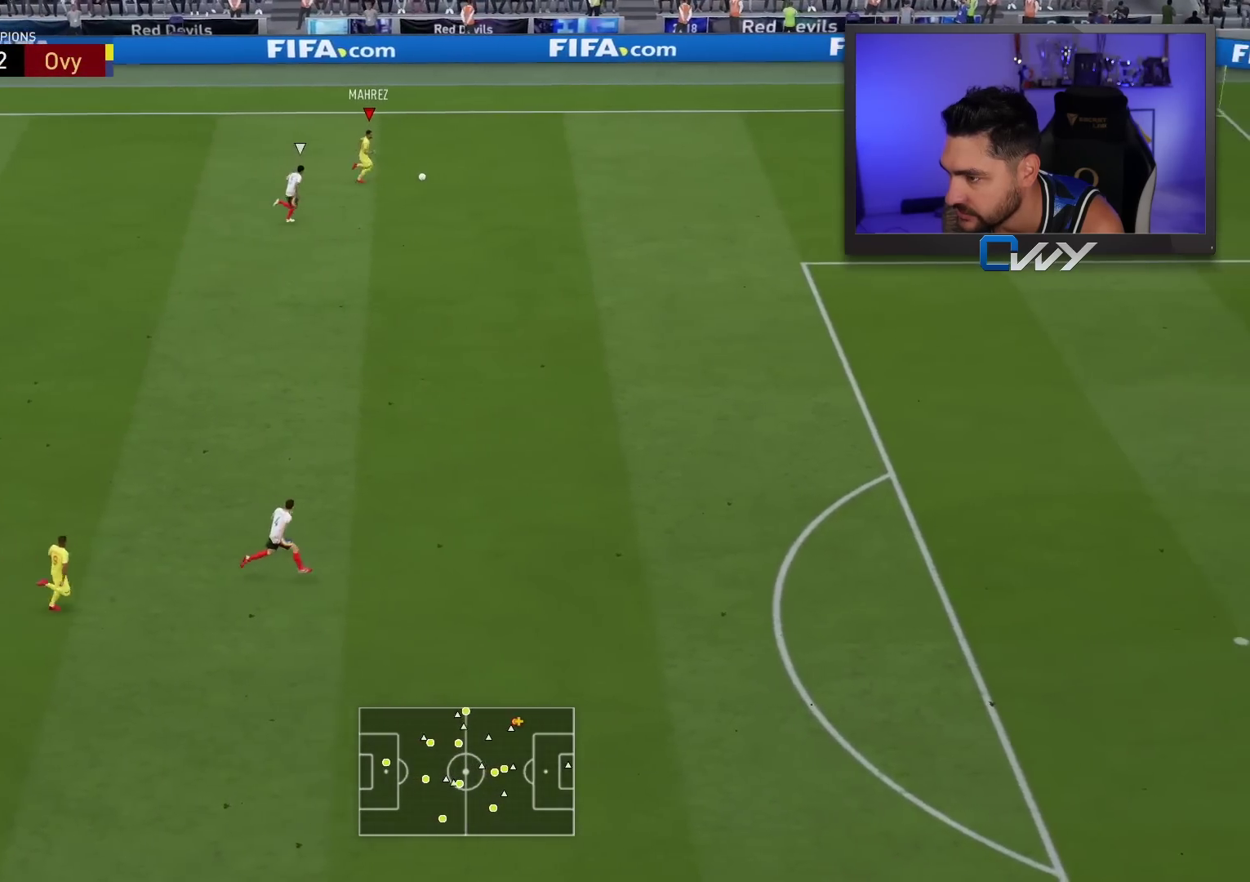
{"buttons": ["R2"], "left_stick": "right", "right_stick": "center", "events": []}
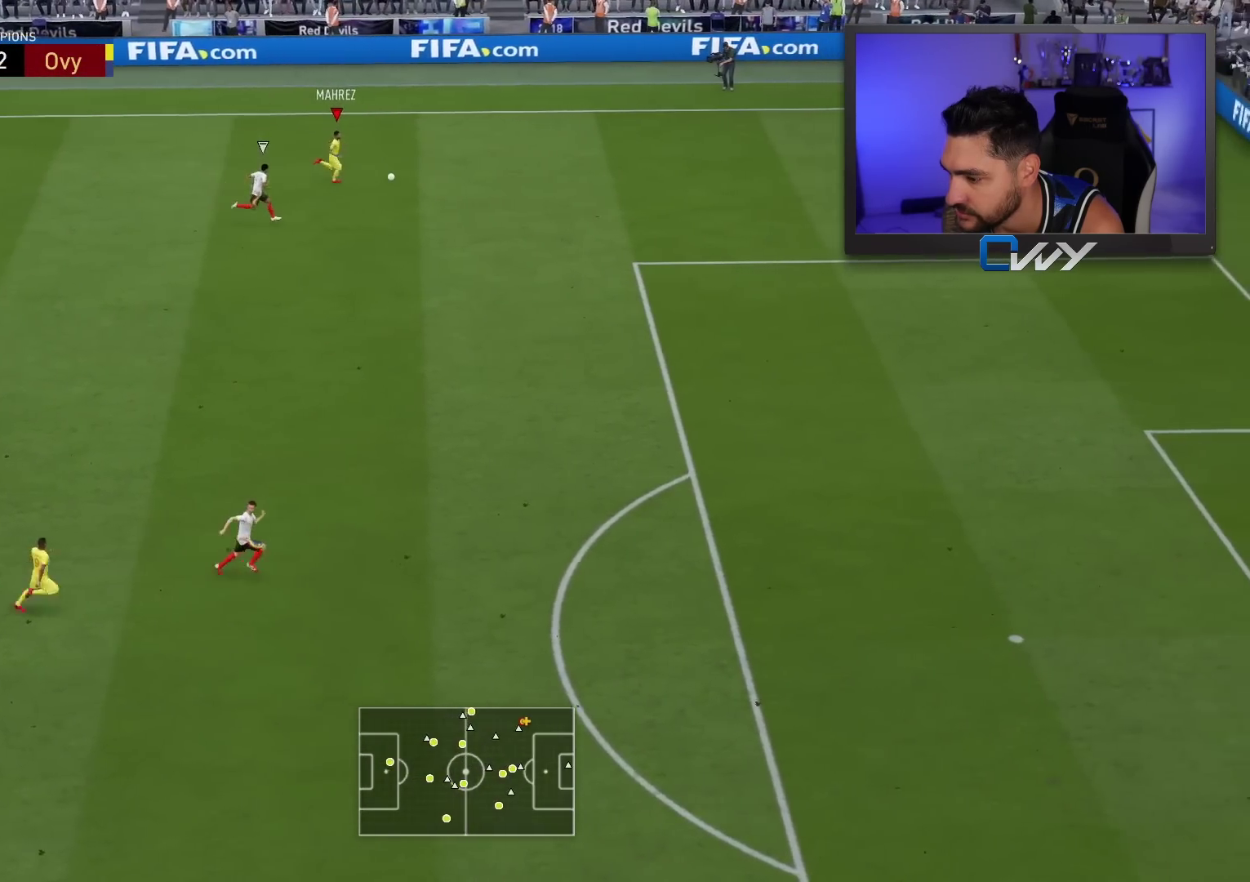
{"buttons": ["R2"], "left_stick": "right", "right_stick": "center", "events": []}
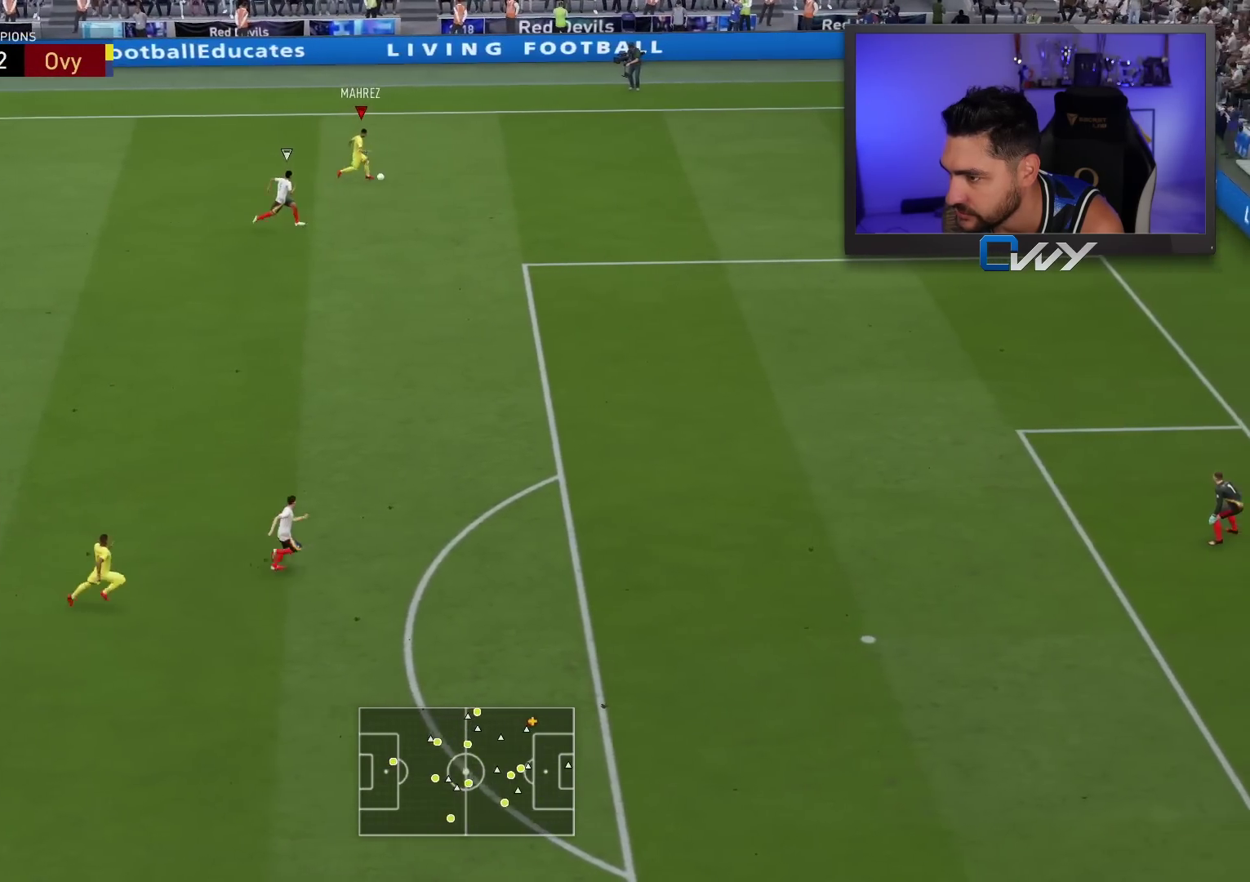
{"buttons": [], "left_stick": "right", "right_stick": "center", "events": [[367, "R2", "up"]]}
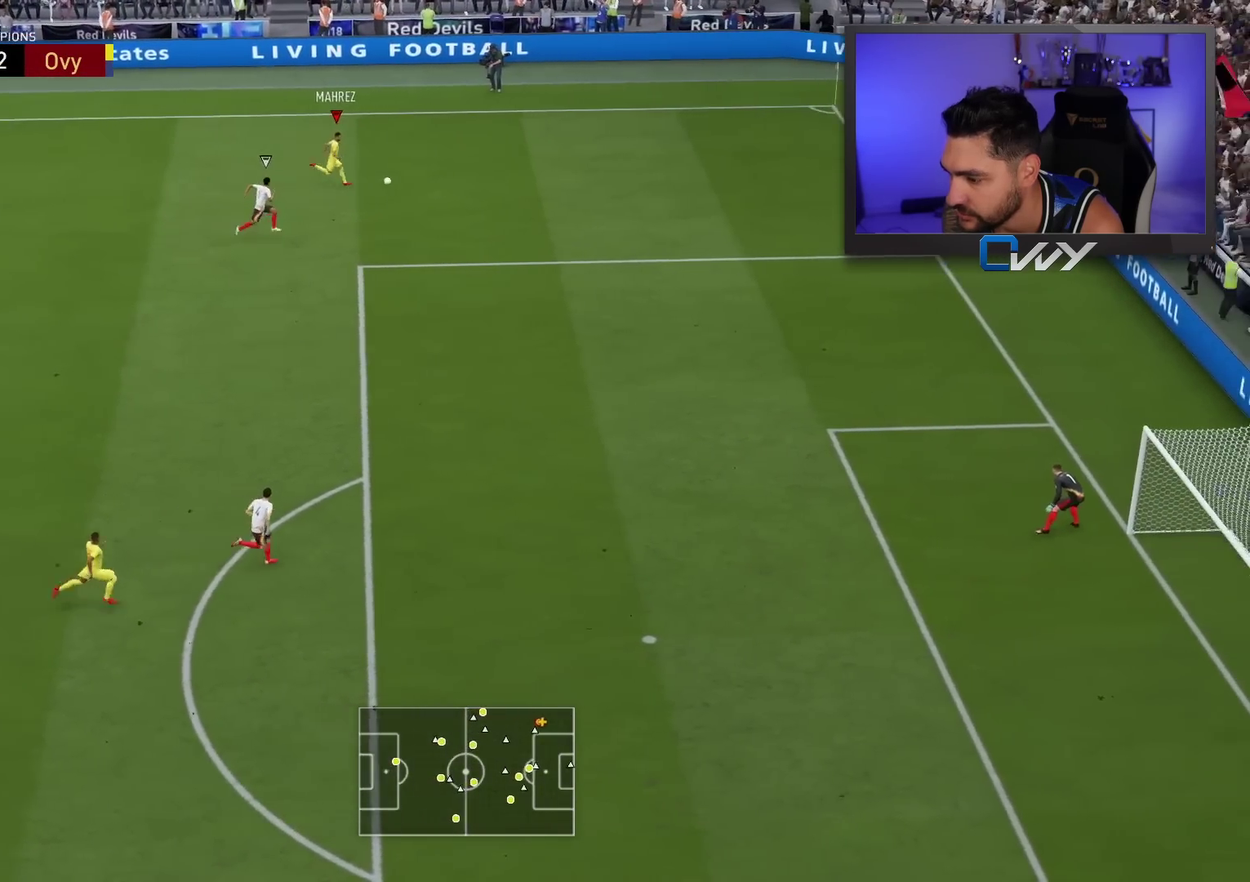
{"buttons": ["CROSS", "SQUARE"], "left_stick": "center", "right_stick": "center", "events": [[67, "left_stick", "center"], [333, "SQUARE", "down"], [383, "CROSS", "down"]]}
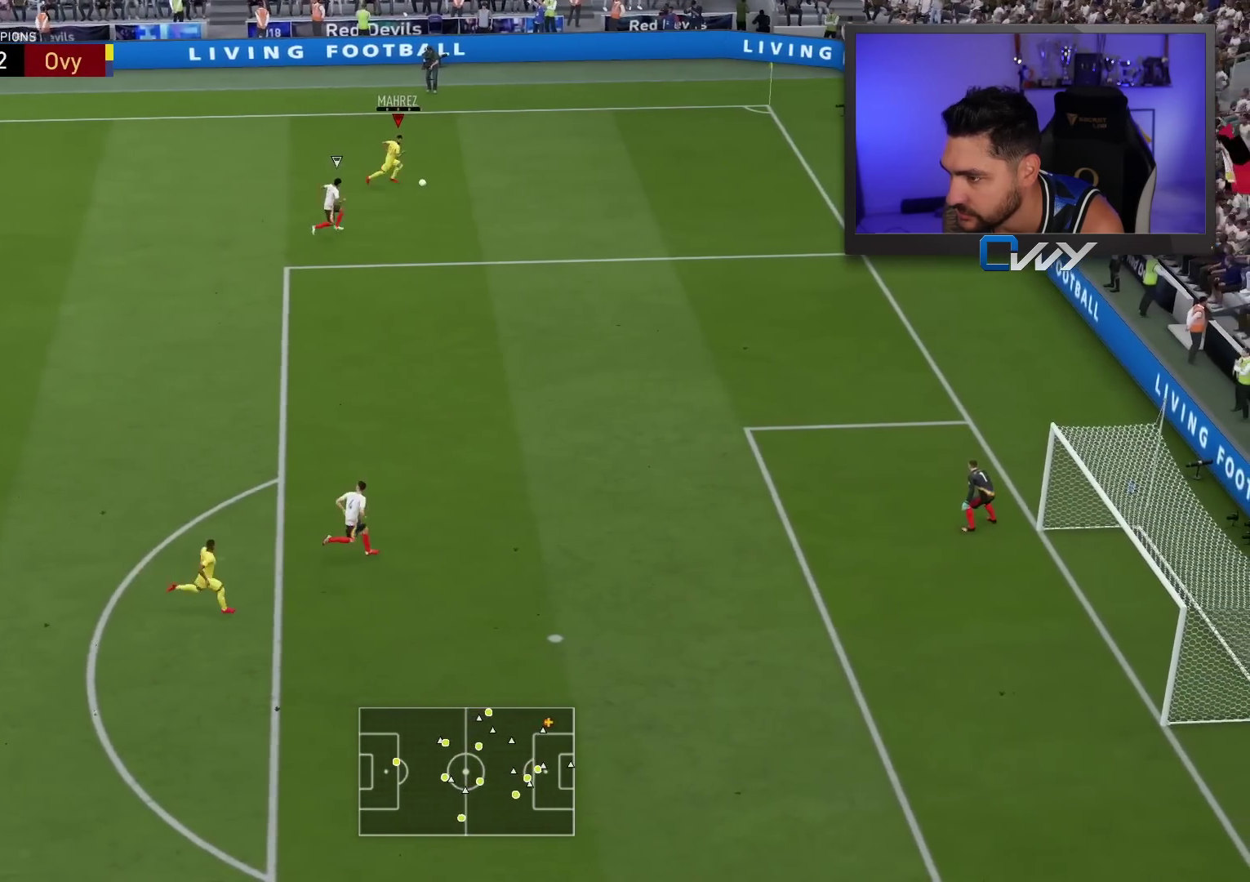
{"buttons": ["L1"], "left_stick": "center", "right_stick": "up-right", "events": [[83, "CROSS", "up"], [83, "SQUARE", "up"], [317, "L1", "down"], [317, "right_stick", "up-right"]]}
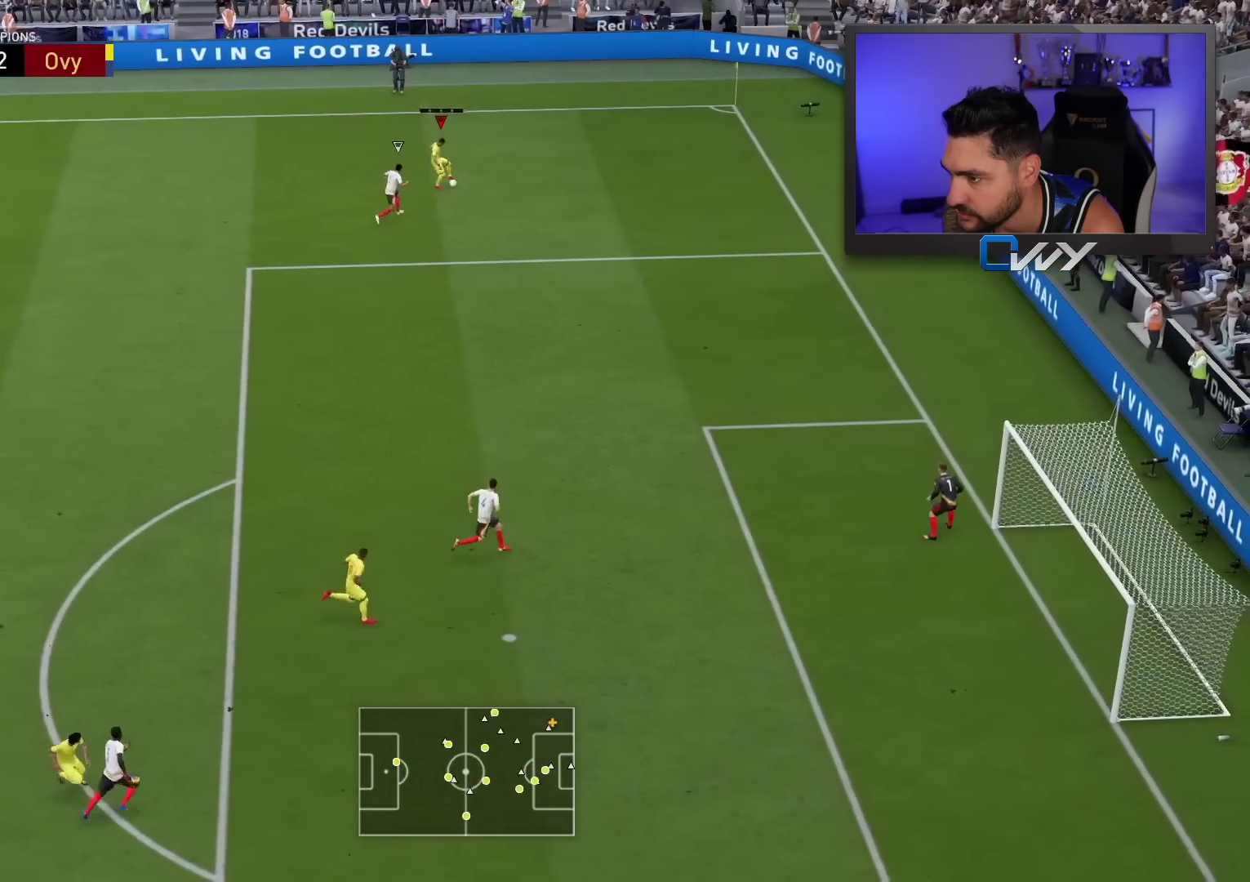
{"buttons": ["L1"], "left_stick": "center", "right_stick": "up-right", "events": []}
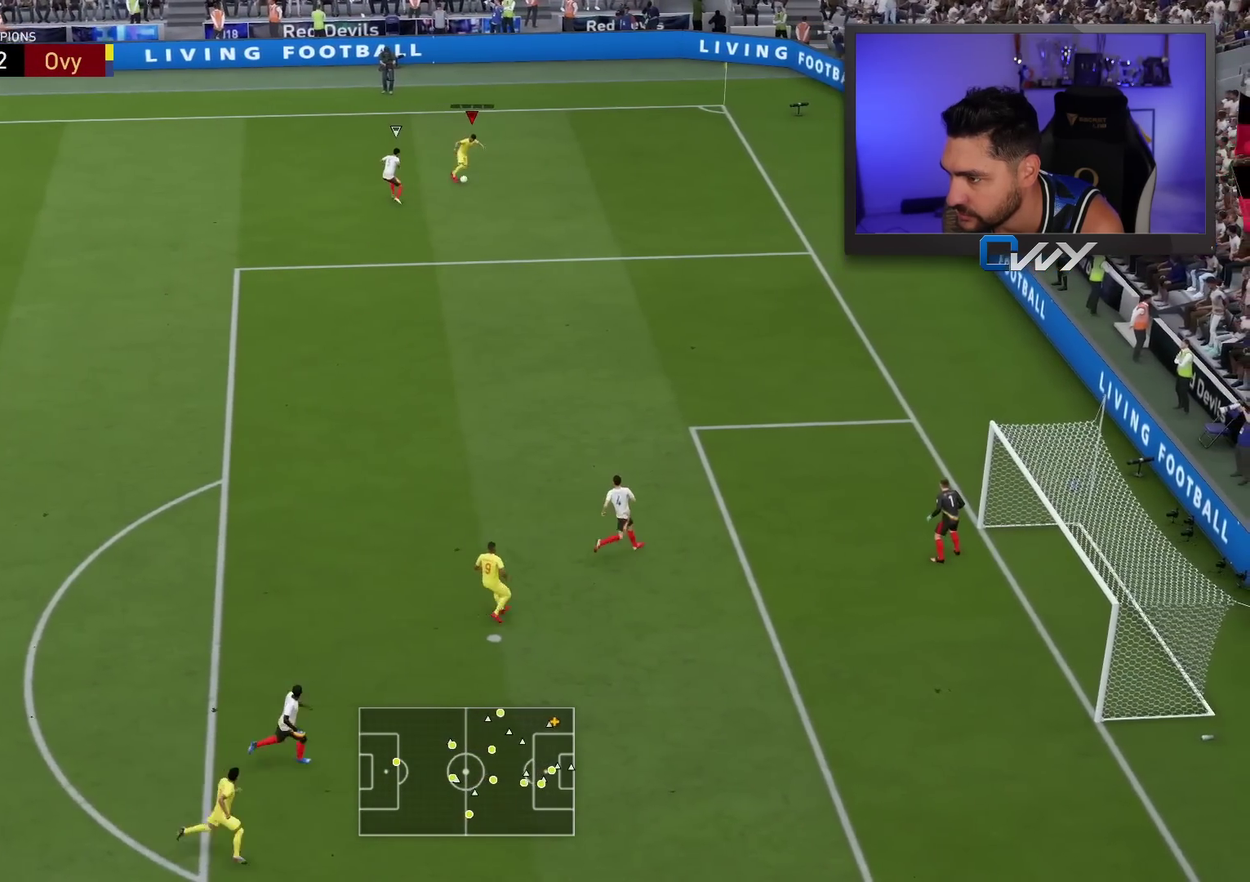
{"buttons": ["R2", "L3"], "left_stick": "down-right", "right_stick": "center", "events": [[50, "L1", "up"], [50, "left_stick", "down-right"], [50, "right_stick", "center"], [67, "R2", "down"], [233, "L3", "down"]]}
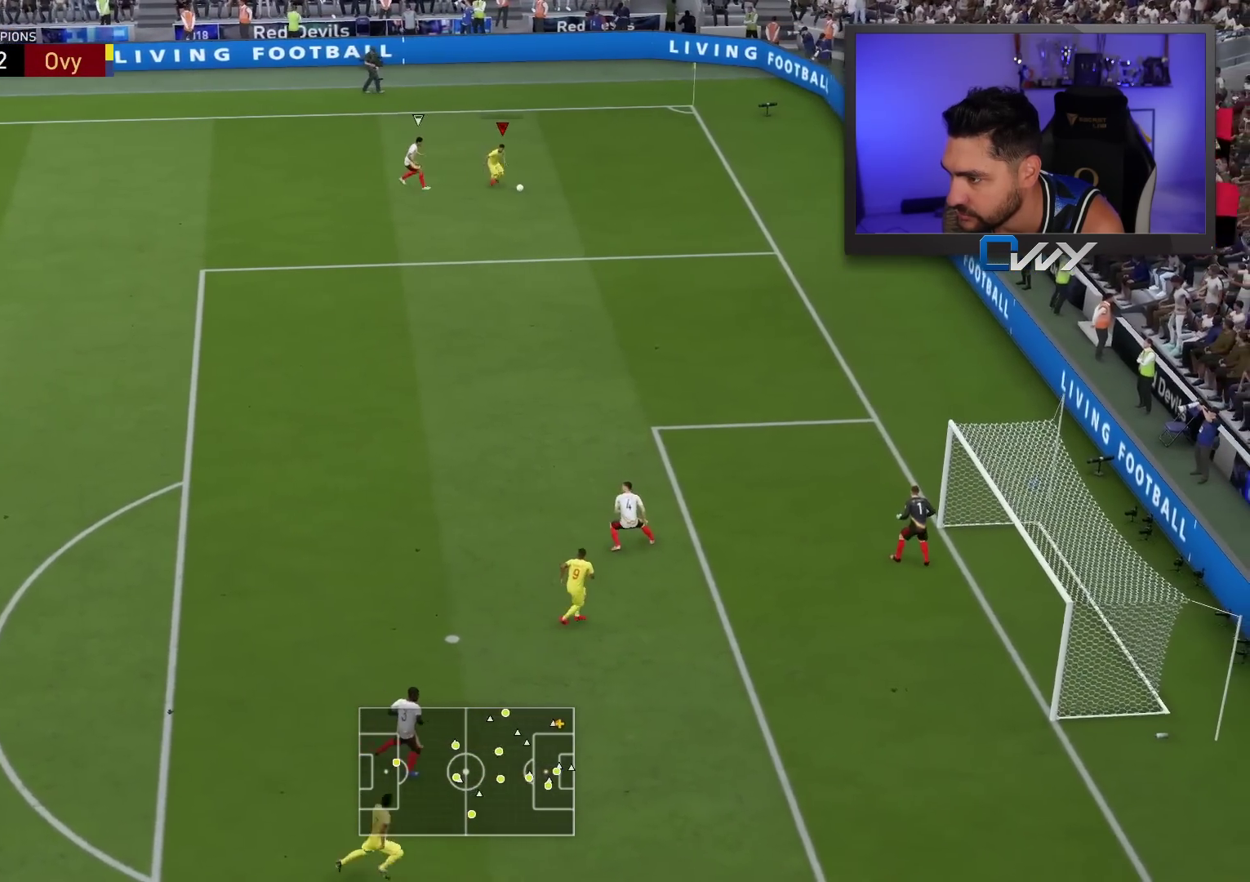
{"buttons": ["R2", "L3"], "left_stick": "down", "right_stick": "center", "events": [[83, "left_stick", "down"]]}
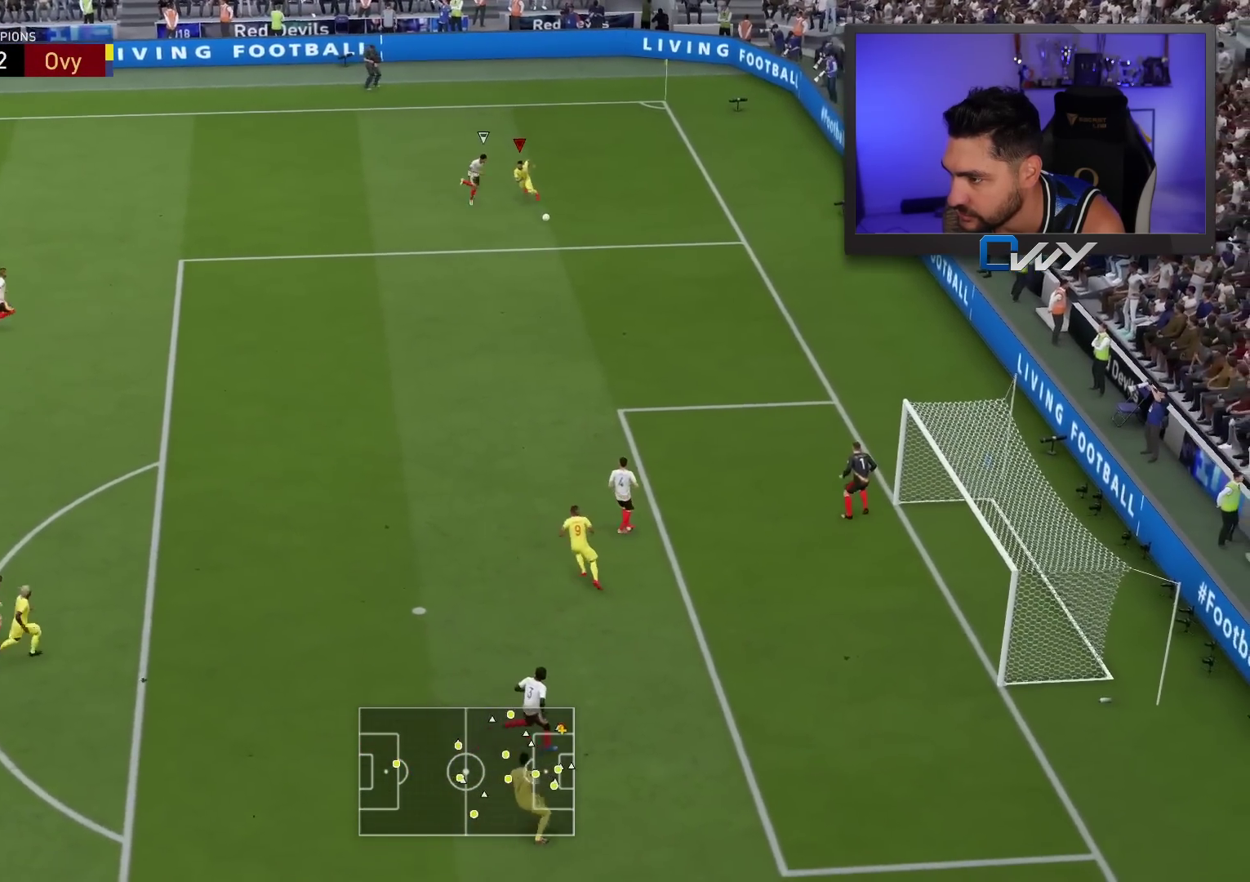
{"buttons": ["R2", "L3"], "left_stick": "down", "right_stick": "center", "events": [[33, "SQUARE", "down"], [67, "CROSS", "down"], [250, "CROSS", "up"], [250, "SQUARE", "up"]]}
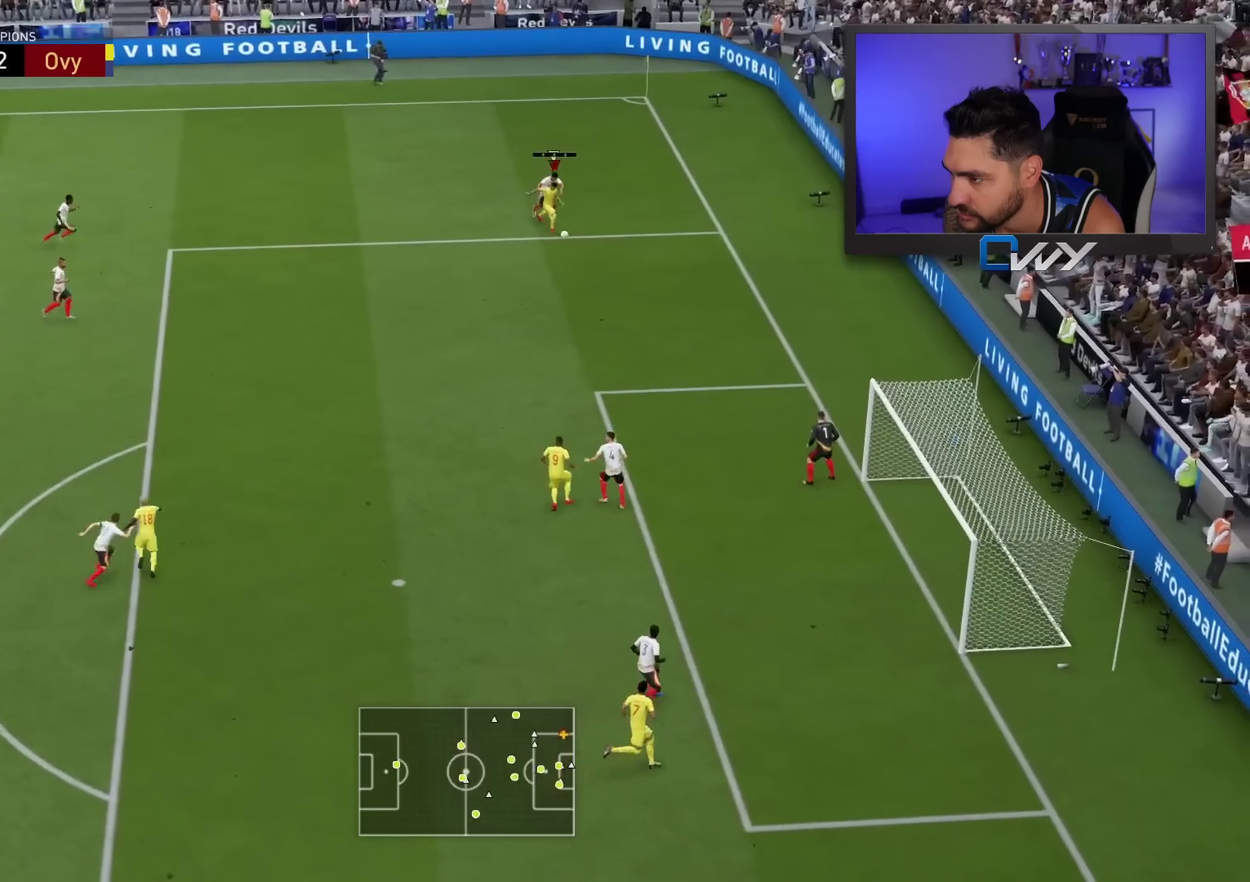
{"buttons": ["L3"], "left_stick": "down", "right_stick": "center", "events": [[450, "R2", "up"]]}
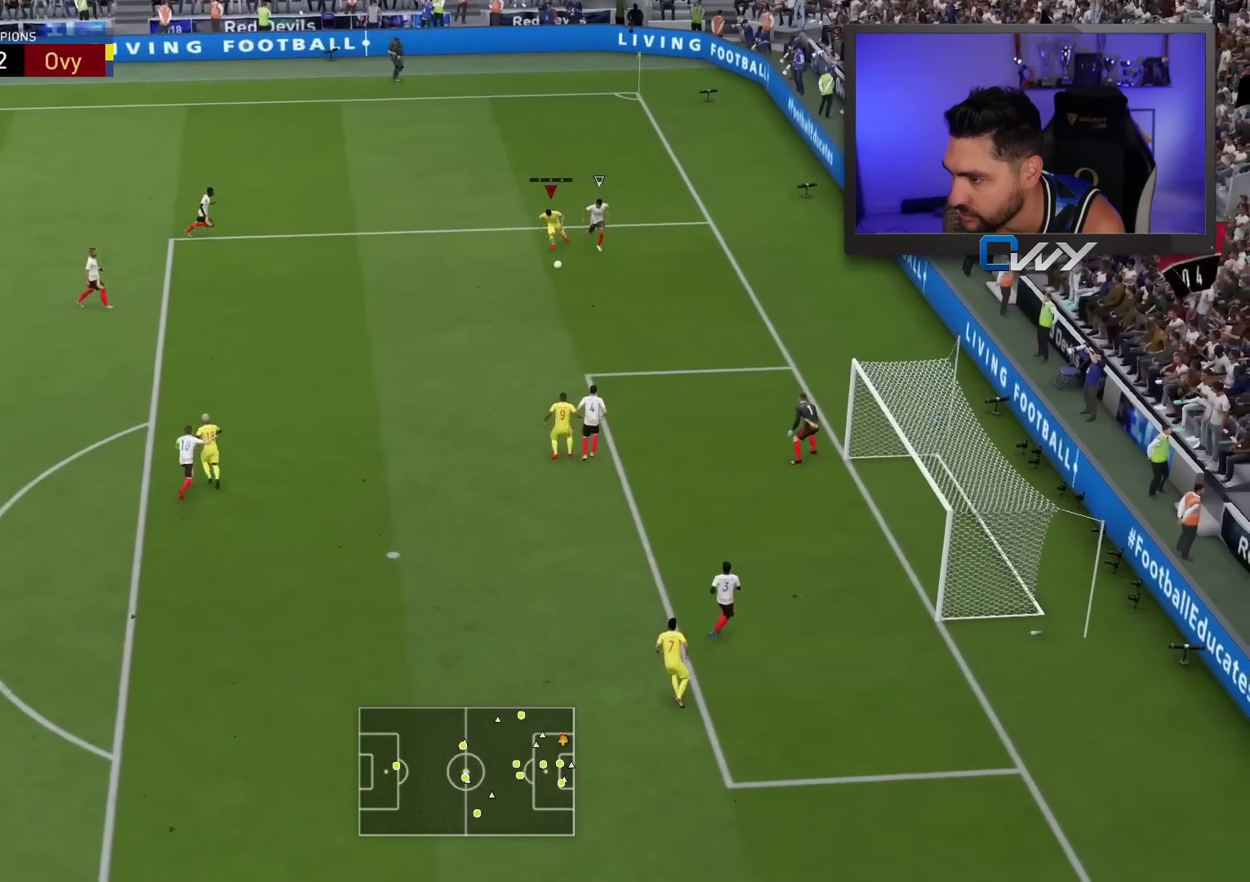
{"buttons": ["L3"], "left_stick": "down-left", "right_stick": "center", "events": [[200, "CROSS", "down"], [200, "left_stick", "down-left"], [333, "CROSS", "up"]]}
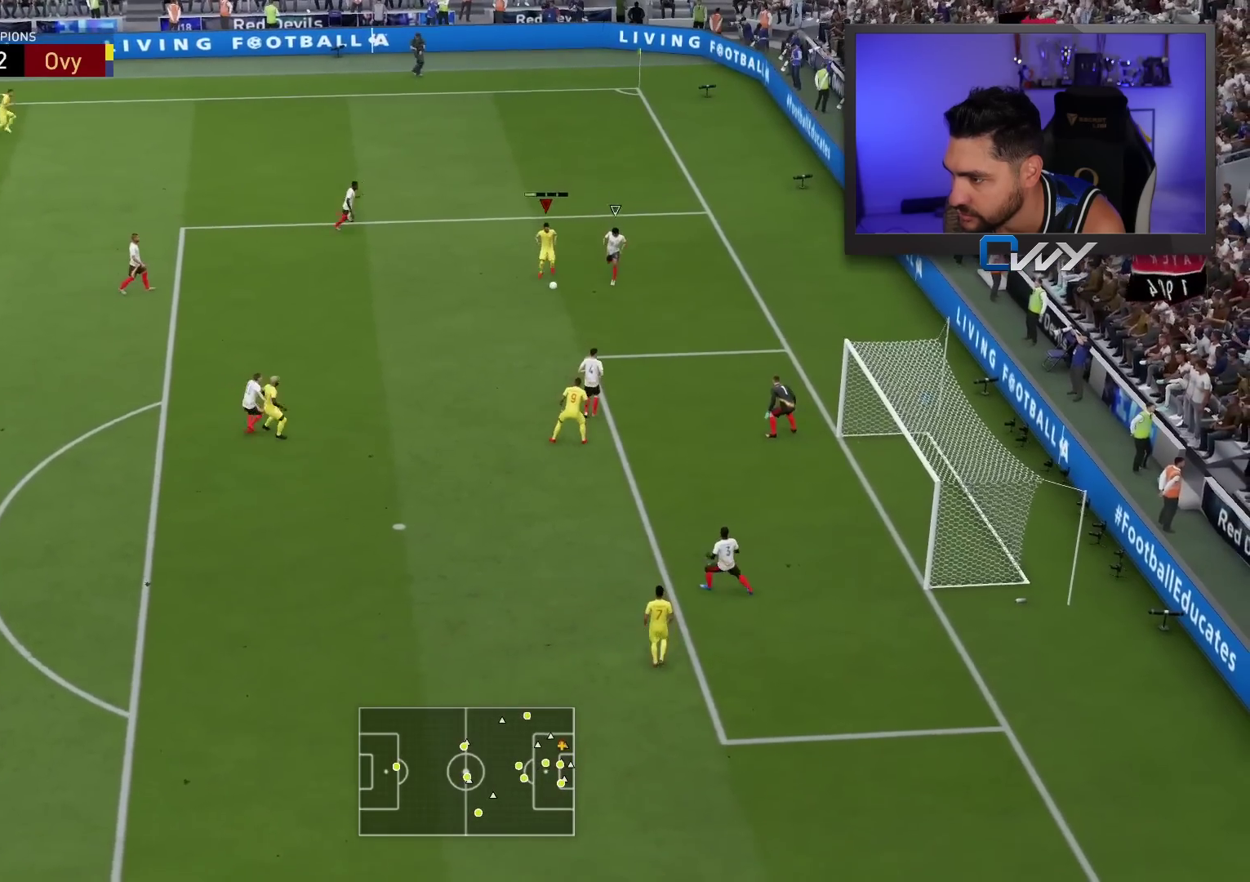
{"buttons": ["L3"], "left_stick": "down", "right_stick": "center", "events": [[183, "left_stick", "down"]]}
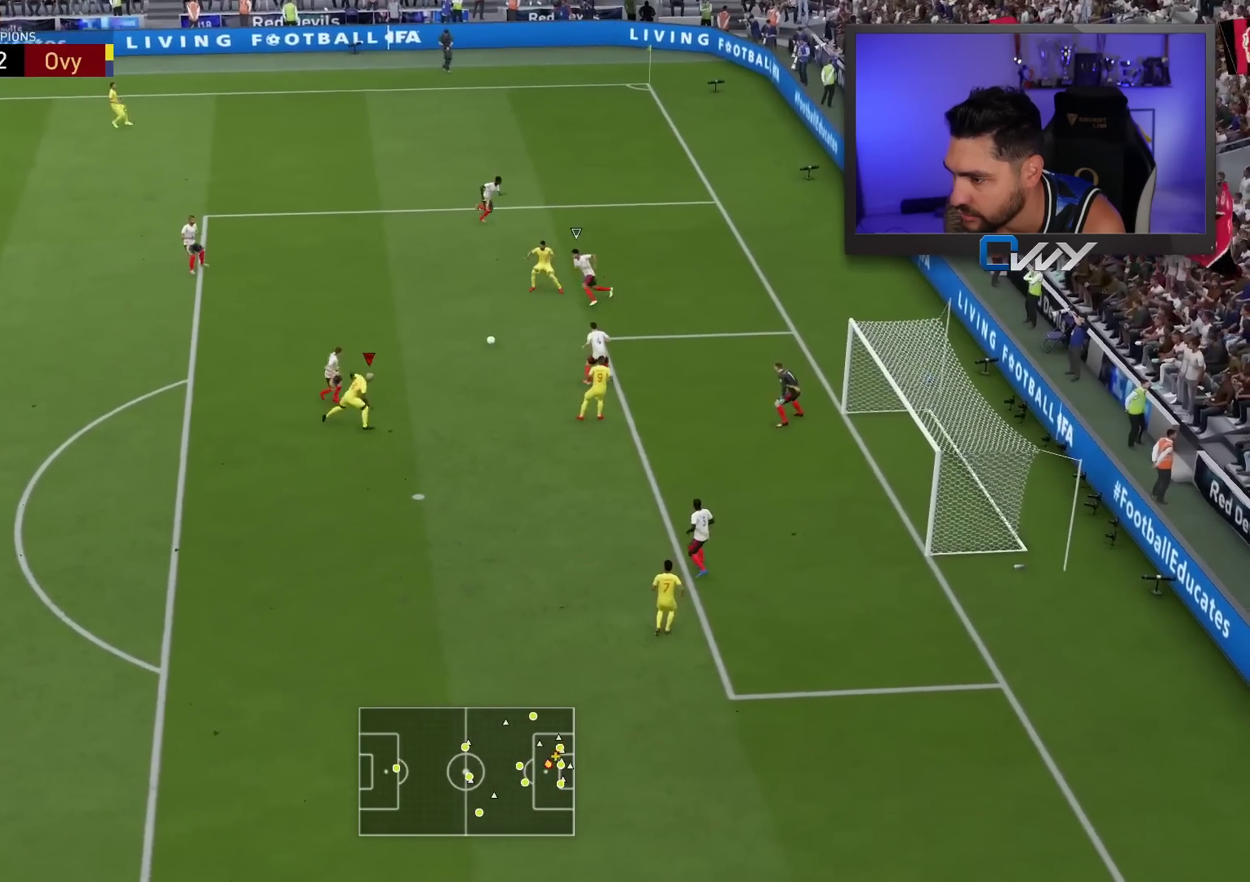
{"buttons": ["CIRCLE", "L3"], "left_stick": "down", "right_stick": "center", "events": [[450, "CIRCLE", "down"]]}
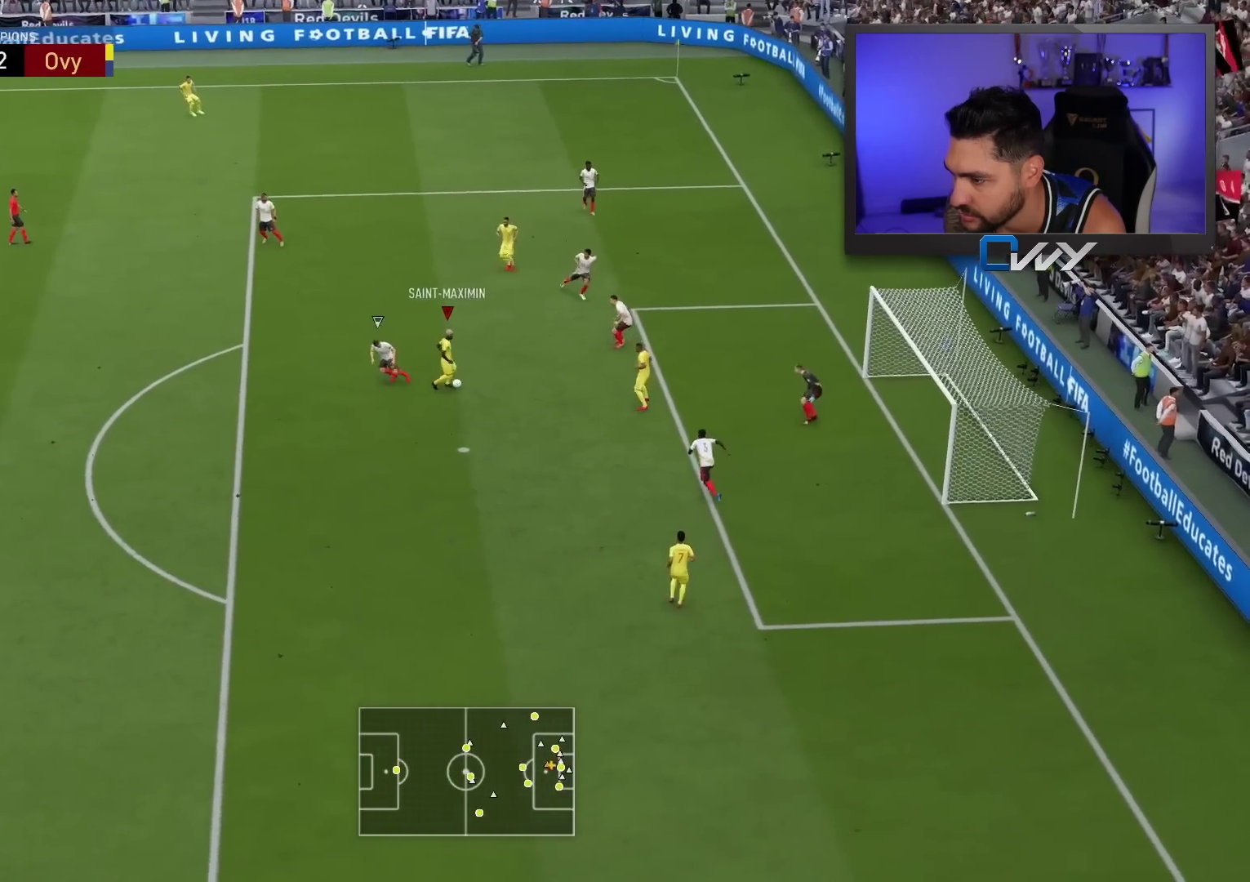
{"buttons": ["L3"], "left_stick": "down", "right_stick": "center", "events": [[17, "CIRCLE", "up"]]}
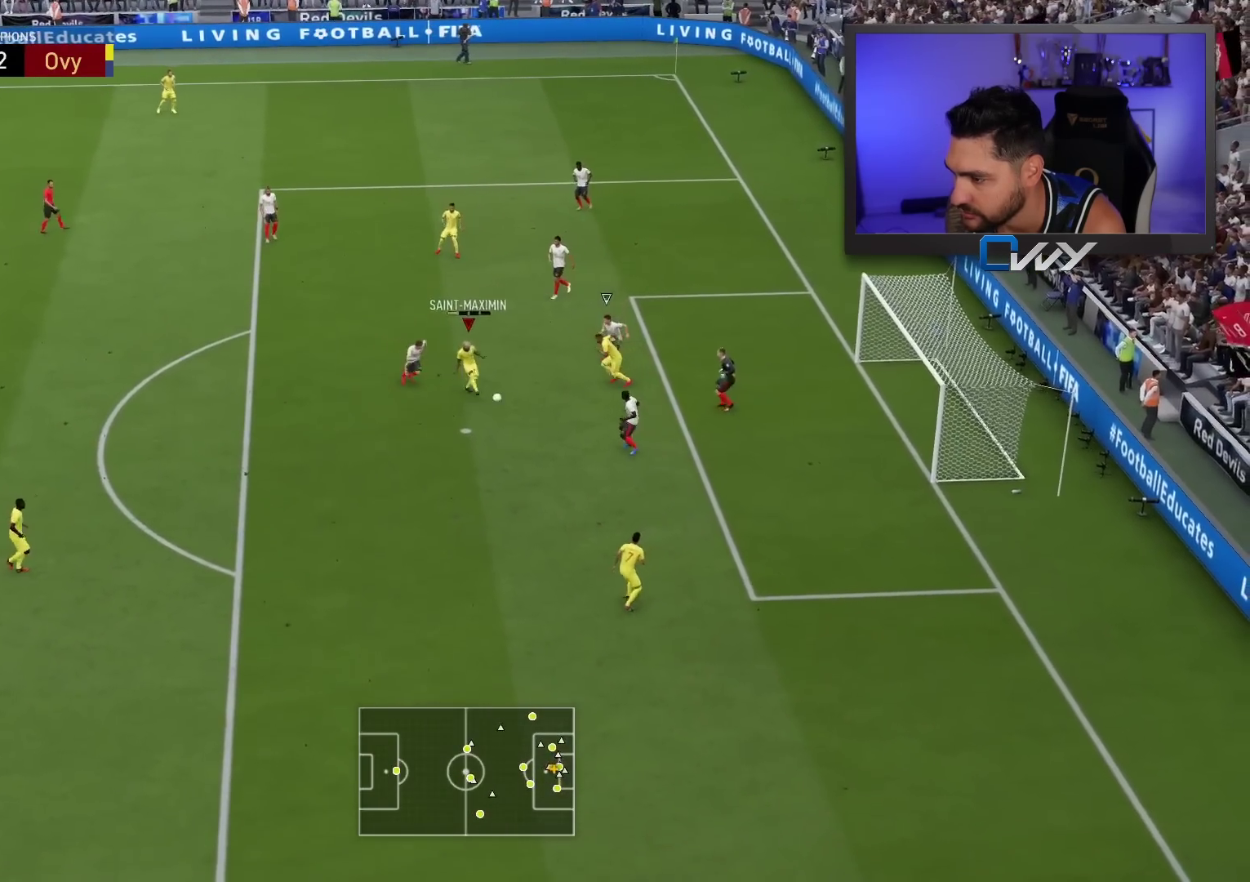
{"buttons": ["L3"], "left_stick": "down", "right_stick": "center", "events": []}
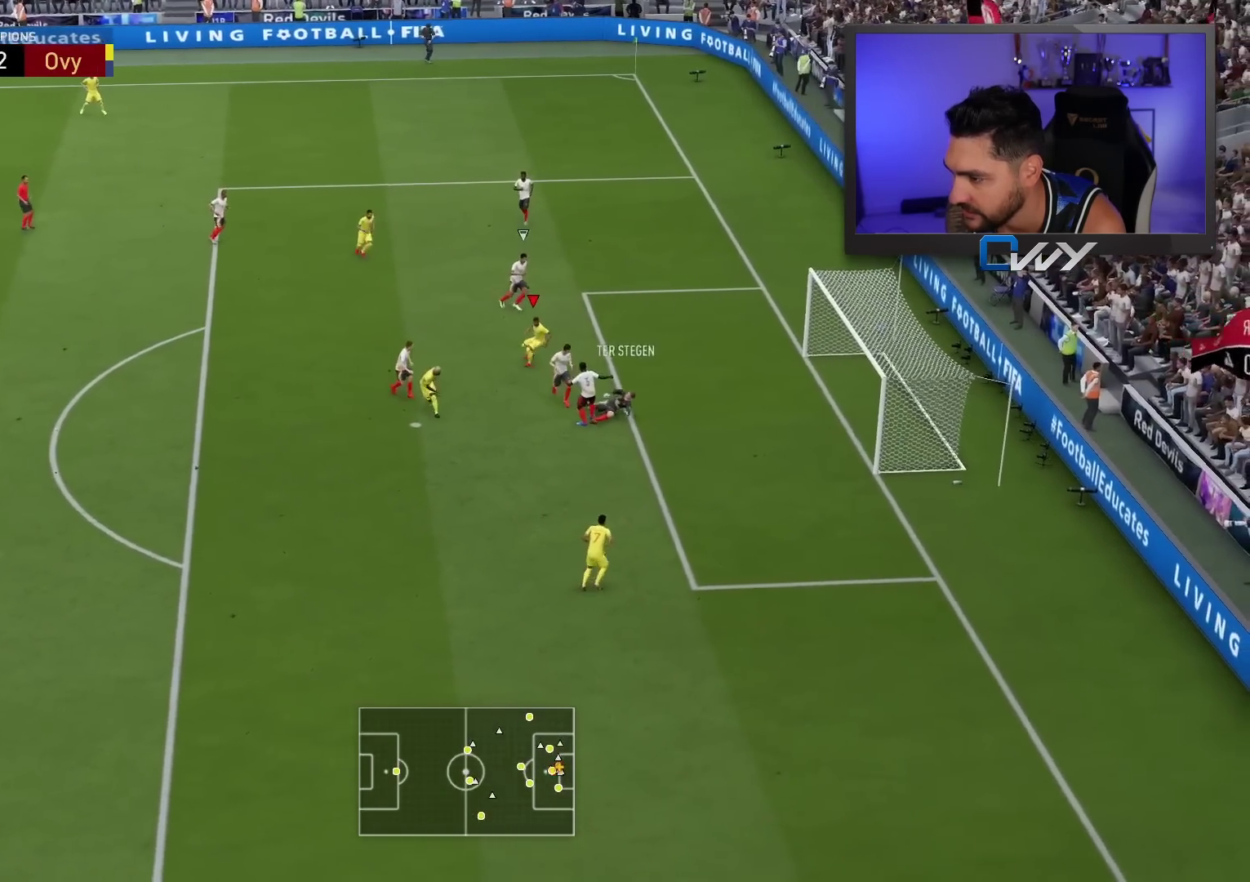
{"buttons": ["L3"], "left_stick": "down-right", "right_stick": "center", "events": [[383, "CIRCLE", "down"], [467, "left_stick", "down-right"], [500, "CIRCLE", "up"]]}
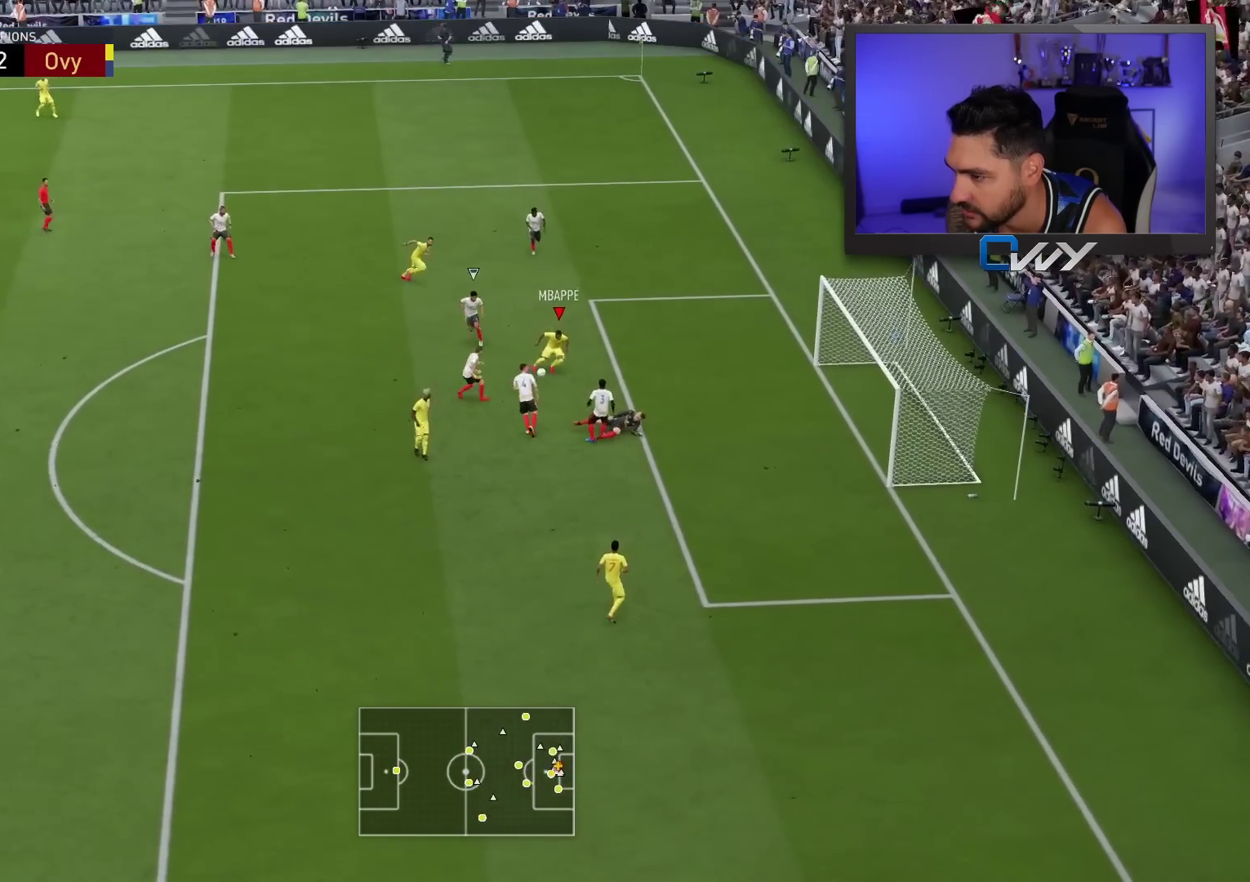
{"buttons": ["L3"], "left_stick": "down-right", "right_stick": "center", "events": []}
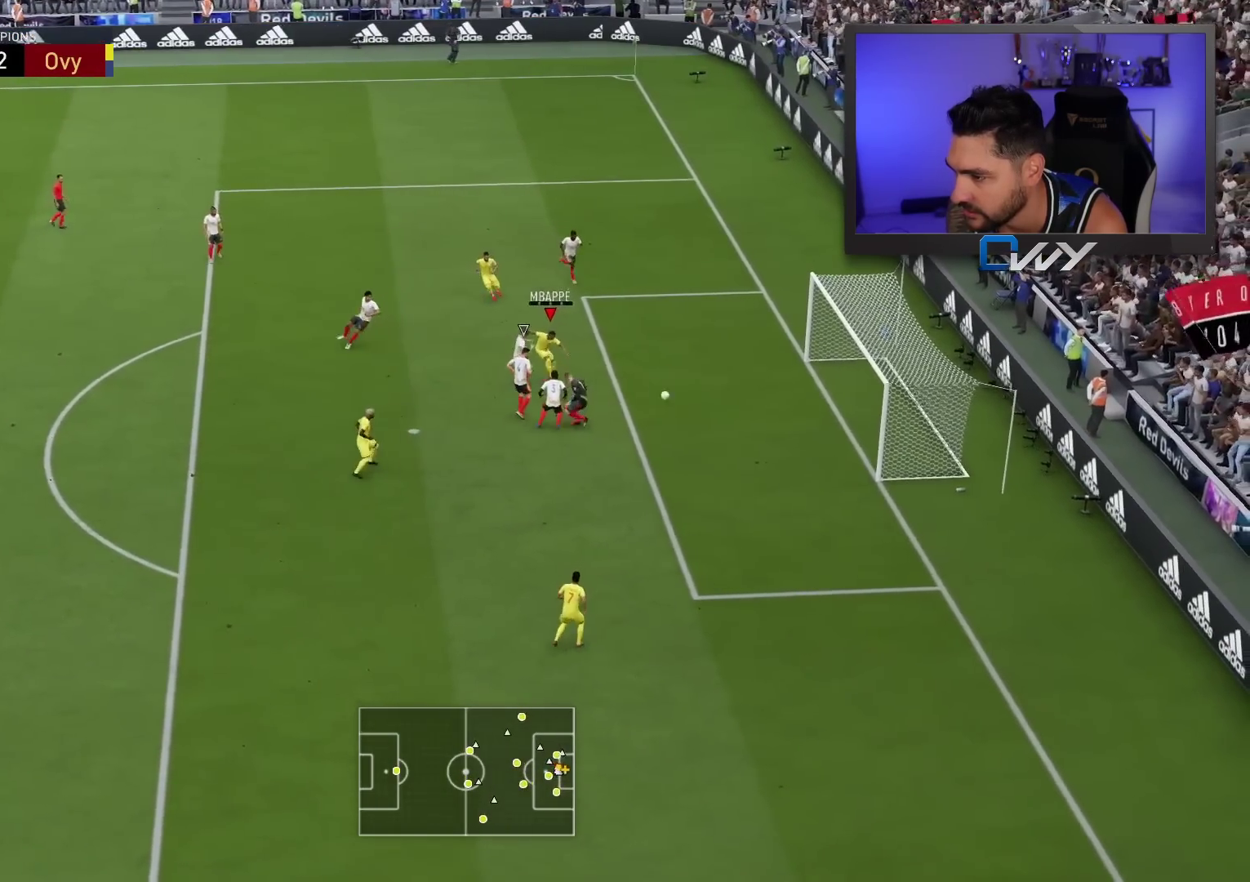
{"buttons": [], "left_stick": "up-right", "right_stick": "center", "events": [[333, "L3", "up"], [450, "left_stick", "up-right"]]}
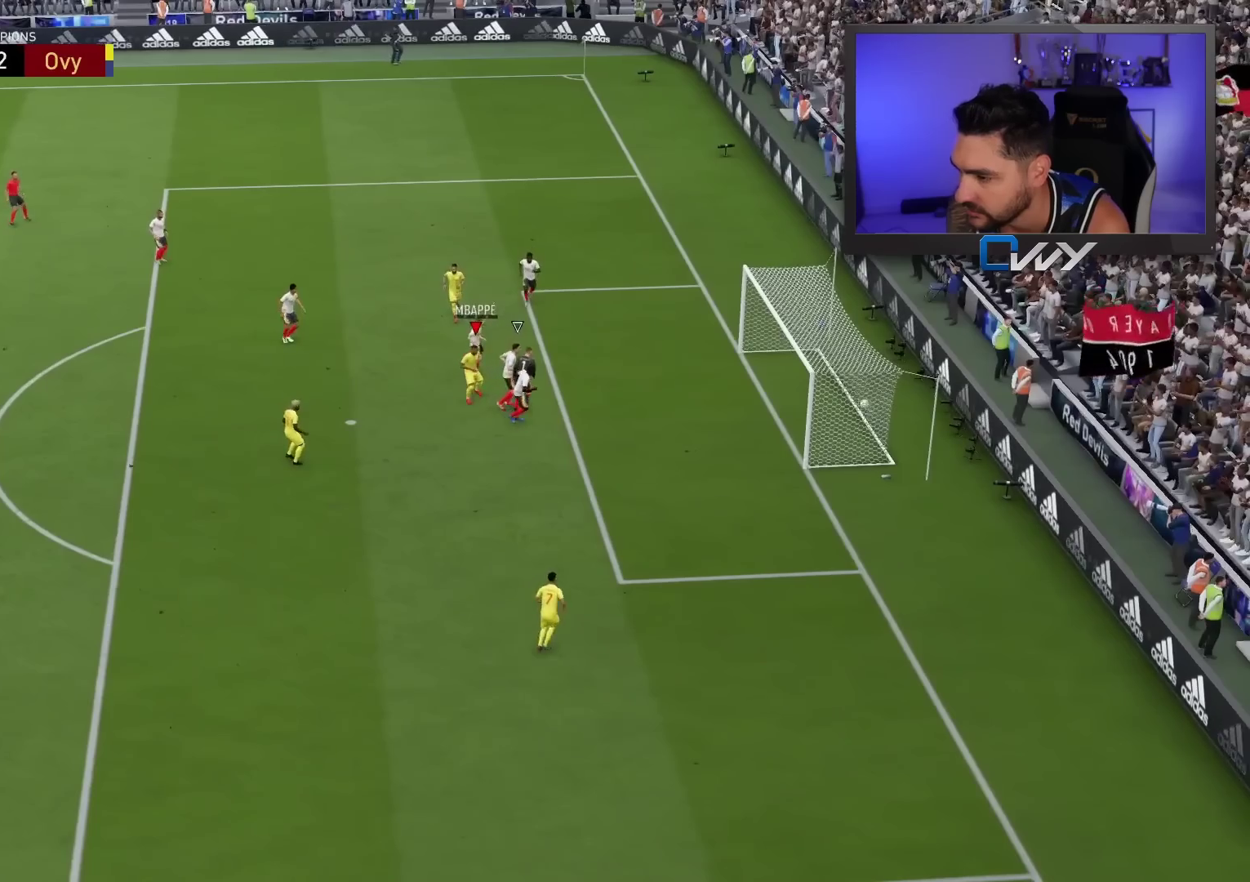
{"buttons": [], "left_stick": "center", "right_stick": "center", "events": [[17, "left_stick", "center"]]}